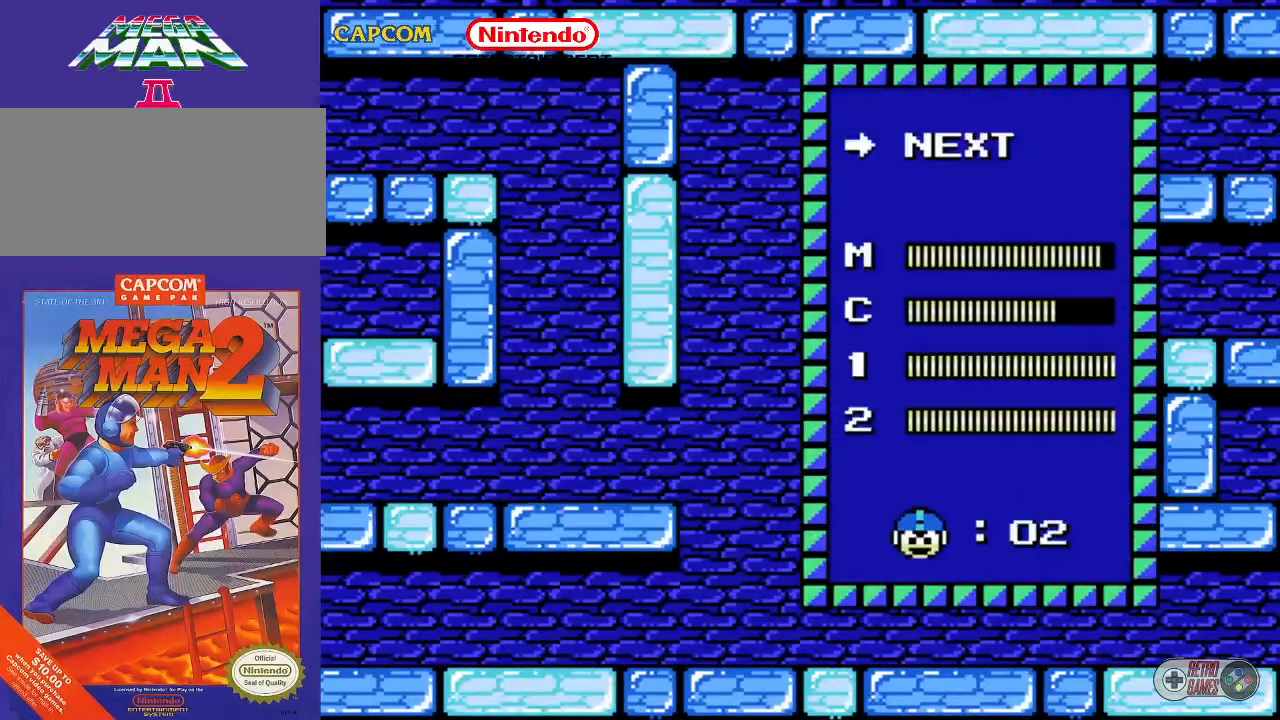
Gameplay with a controller (Nintendo layout); each line is a JSON object with the inputs held at the frame after it. "events" lists button and stick changes between this image and that frame as [ms after this image, input, new state], when the widget could be followed in between. Not read: L3 R3.
{"buttons": ["DPAD_LEFT"], "events": [[33, "START", "down"], [200, "START", "up"], [283, "DPAD_LEFT", "down"]]}
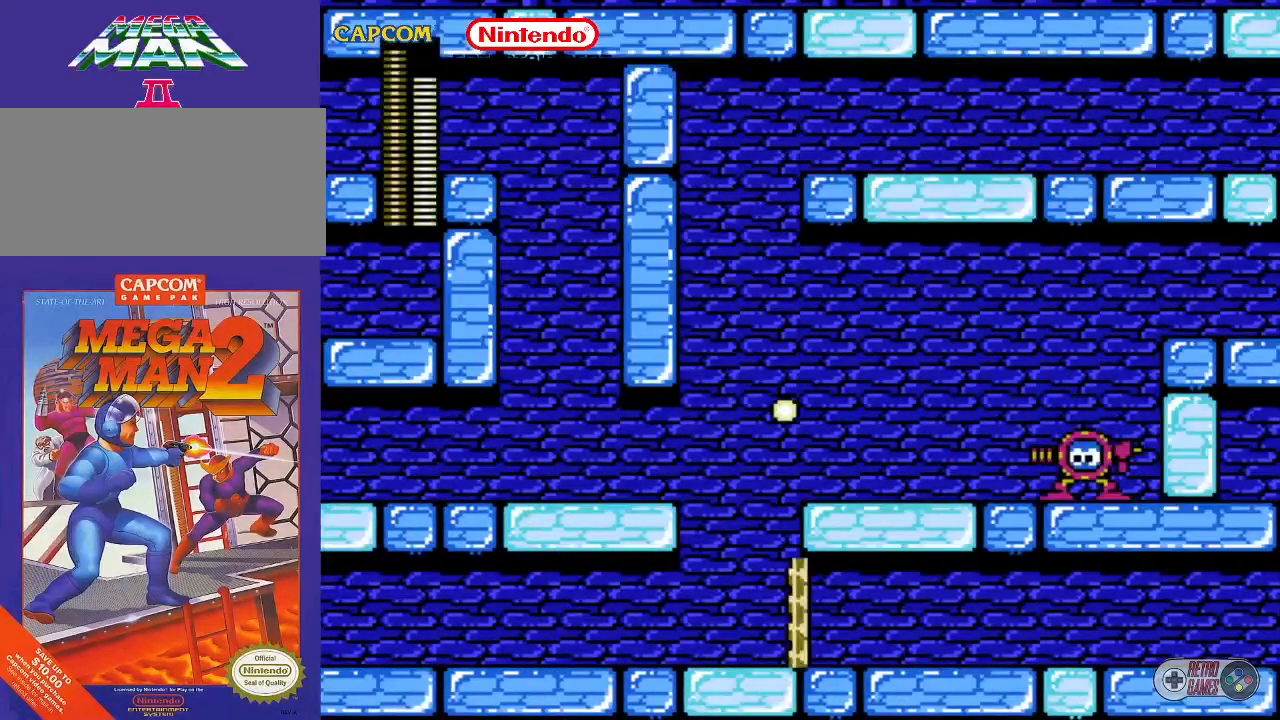
{"buttons": [], "events": [[100, "A", "down"], [350, "A", "up"], [483, "DPAD_LEFT", "up"]]}
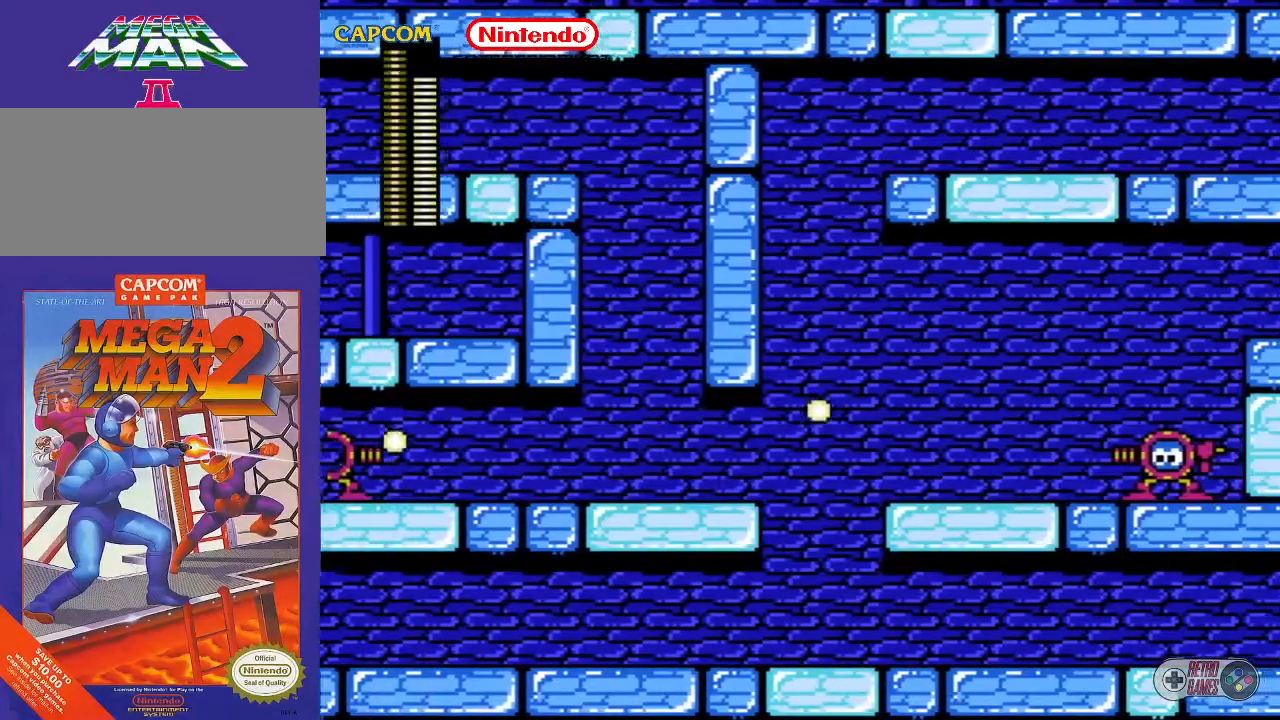
{"buttons": [], "events": [[67, "A", "down"], [67, "DPAD_DOWN", "down"], [67, "DPAD_RIGHT", "down"], [300, "B", "down"], [433, "B", "up"], [467, "A", "up"], [483, "DPAD_DOWN", "up"], [483, "DPAD_RIGHT", "up"]]}
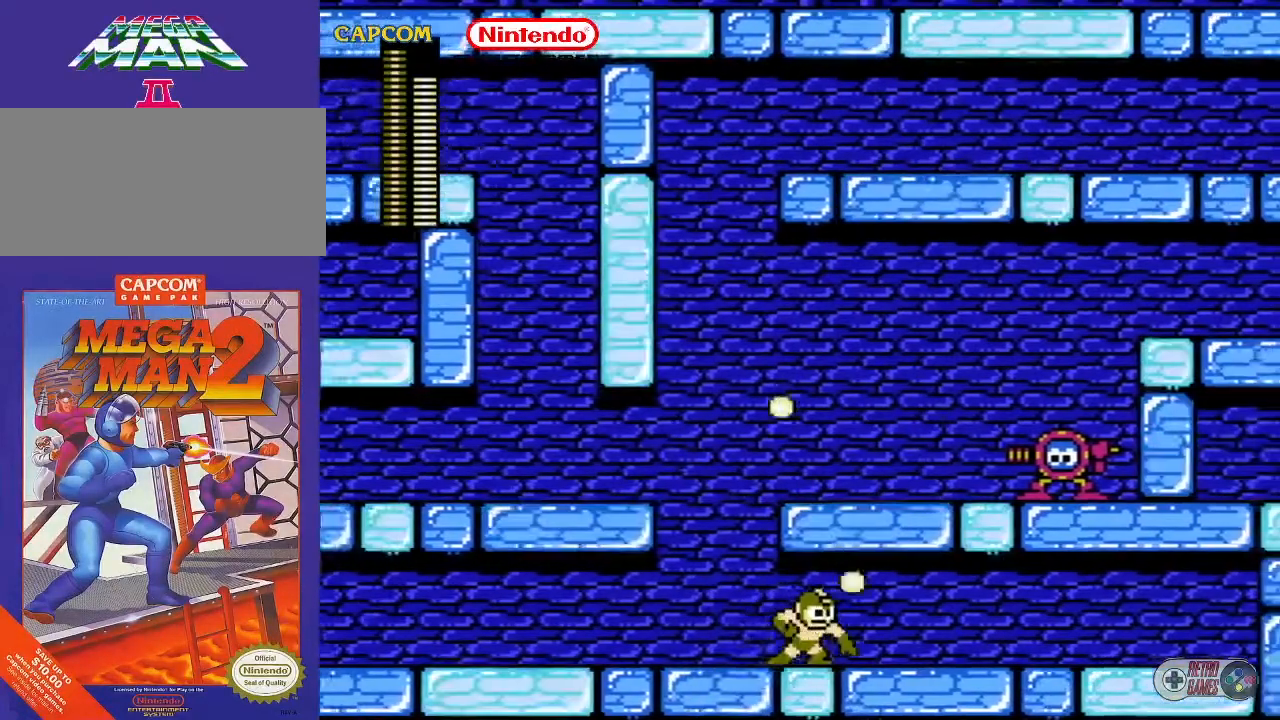
{"buttons": [], "events": [[67, "DPAD_LEFT", "down"], [67, "DPAD_UP", "down"], [83, "A", "down"], [467, "A", "up"], [467, "DPAD_LEFT", "up"], [467, "DPAD_UP", "up"]]}
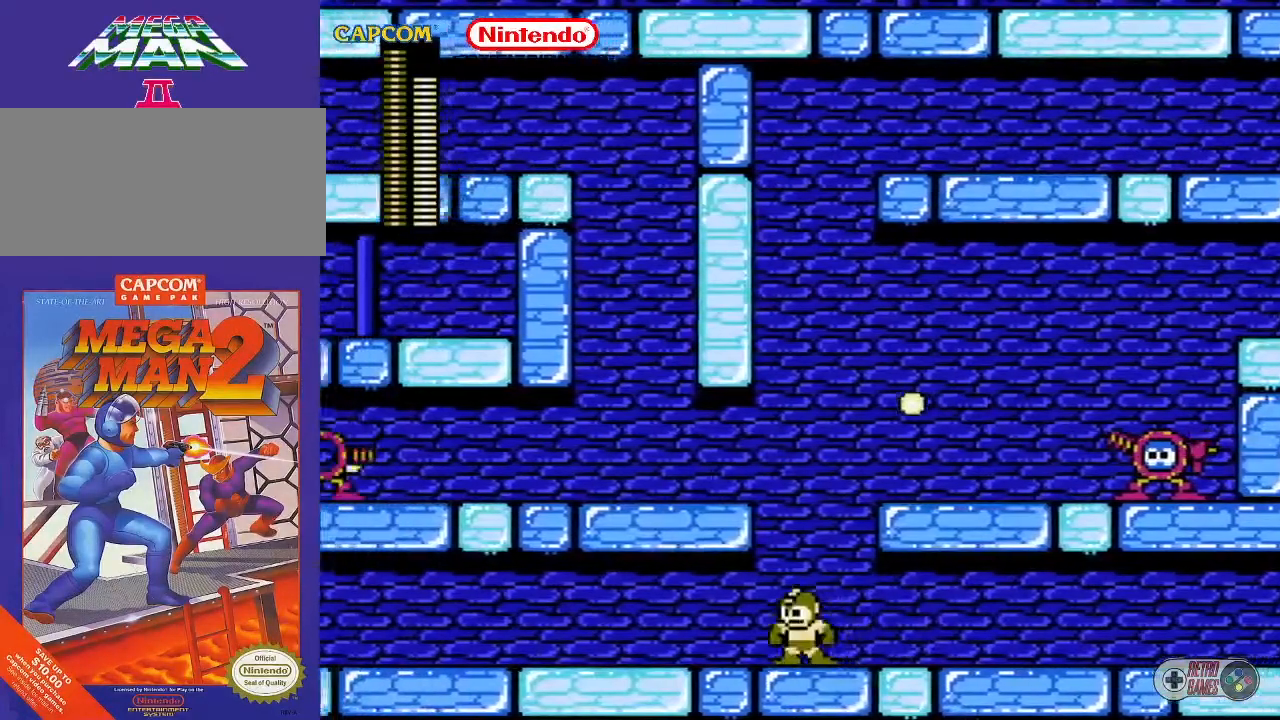
{"buttons": ["B"], "events": [[33, "A", "down"], [67, "DPAD_DOWN", "down"], [67, "DPAD_RIGHT", "down"], [367, "DPAD_DOWN", "up"], [383, "A", "up"], [450, "B", "down"], [467, "DPAD_RIGHT", "up"]]}
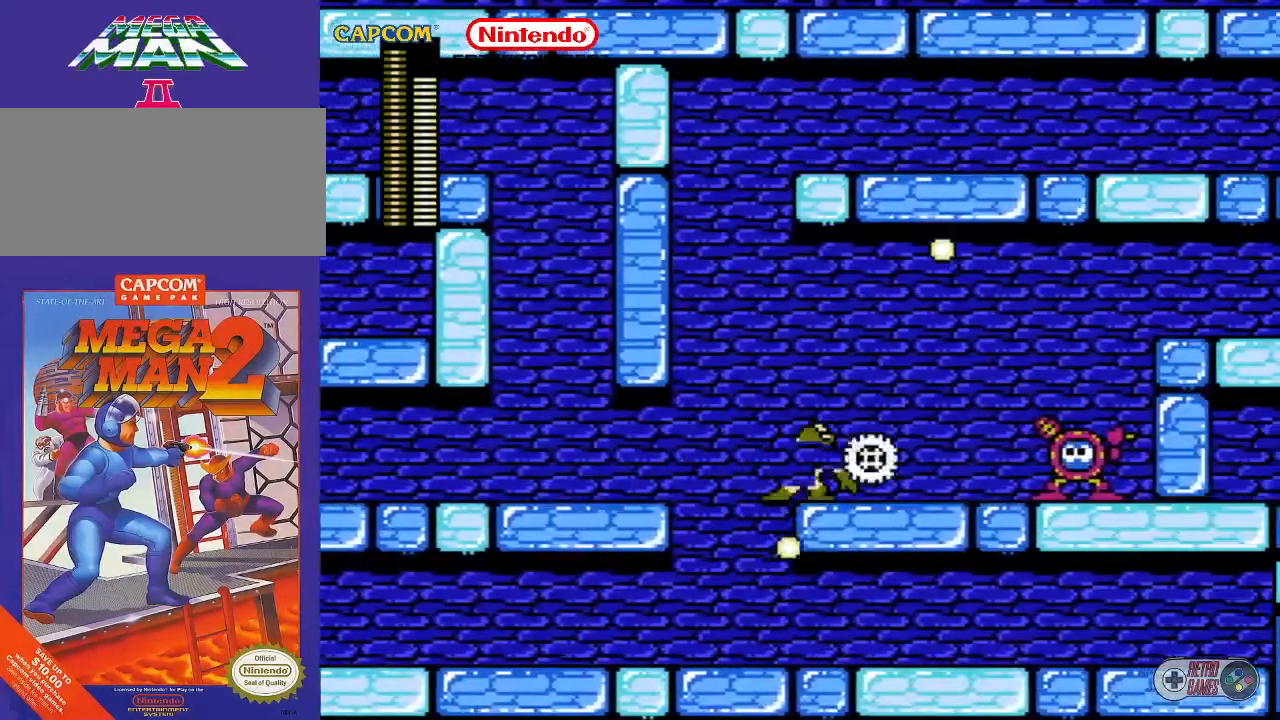
{"buttons": ["B", "DPAD_RIGHT"], "events": [[17, "B", "up"], [100, "B", "down"], [133, "B", "up"], [183, "B", "down"], [217, "B", "up"], [217, "DPAD_RIGHT", "down"], [300, "B", "down"], [333, "B", "up"], [383, "B", "down"], [450, "B", "up"], [500, "B", "down"]]}
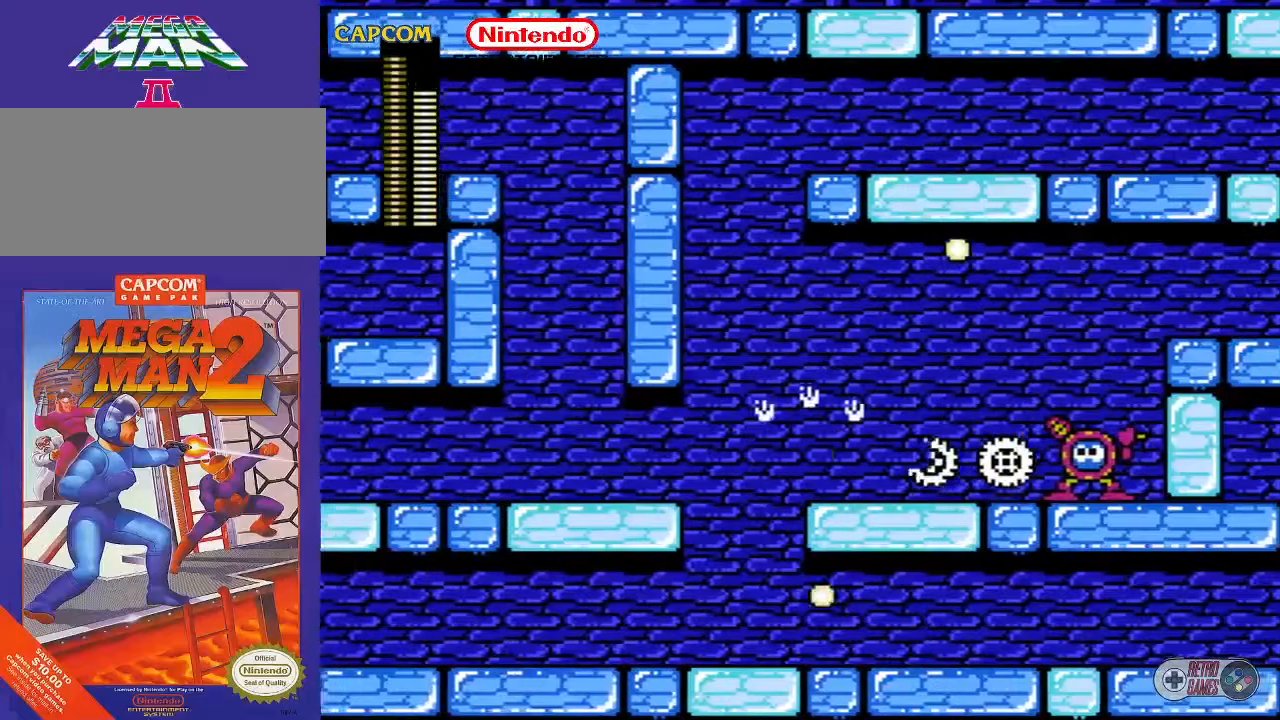
{"buttons": ["DPAD_RIGHT"], "events": [[17, "B", "up"], [83, "B", "down"], [167, "B", "up"], [217, "B", "down"], [267, "B", "up"], [333, "B", "down"], [367, "B", "up"]]}
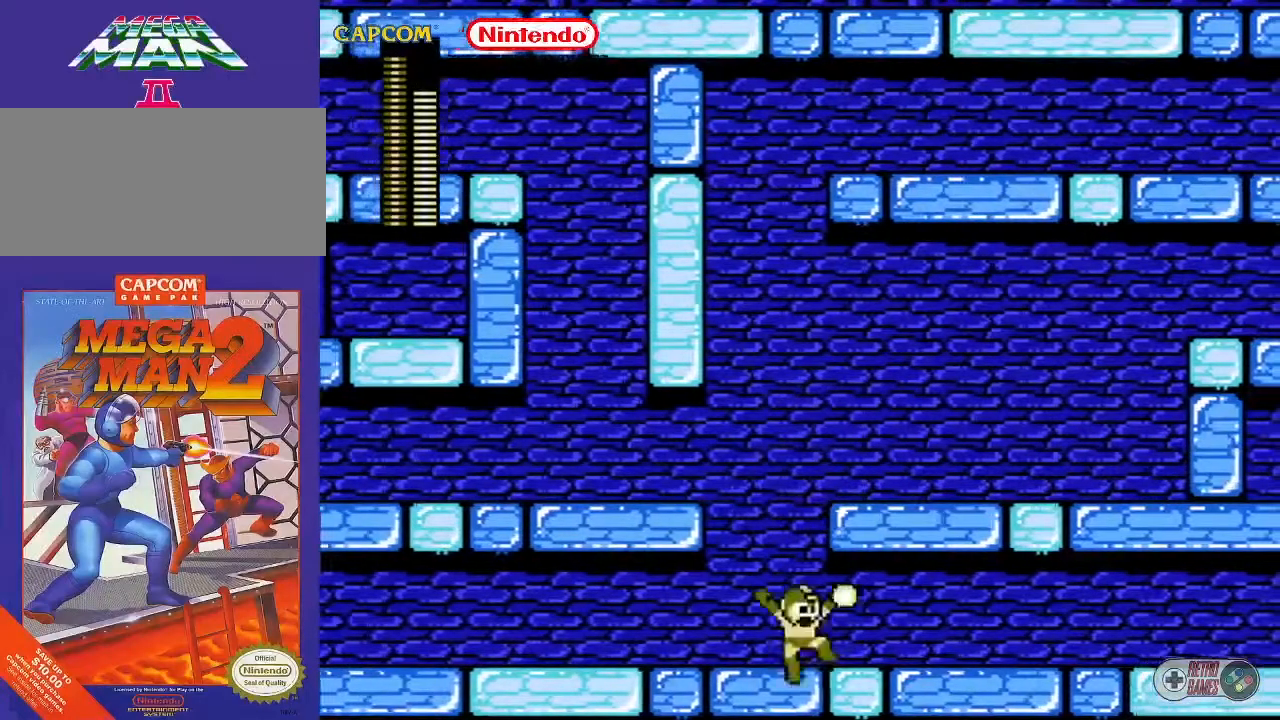
{"buttons": [], "events": [[33, "DPAD_RIGHT", "up"], [100, "A", "down"], [300, "DPAD_LEFT", "down"], [433, "A", "up"], [433, "DPAD_LEFT", "up"]]}
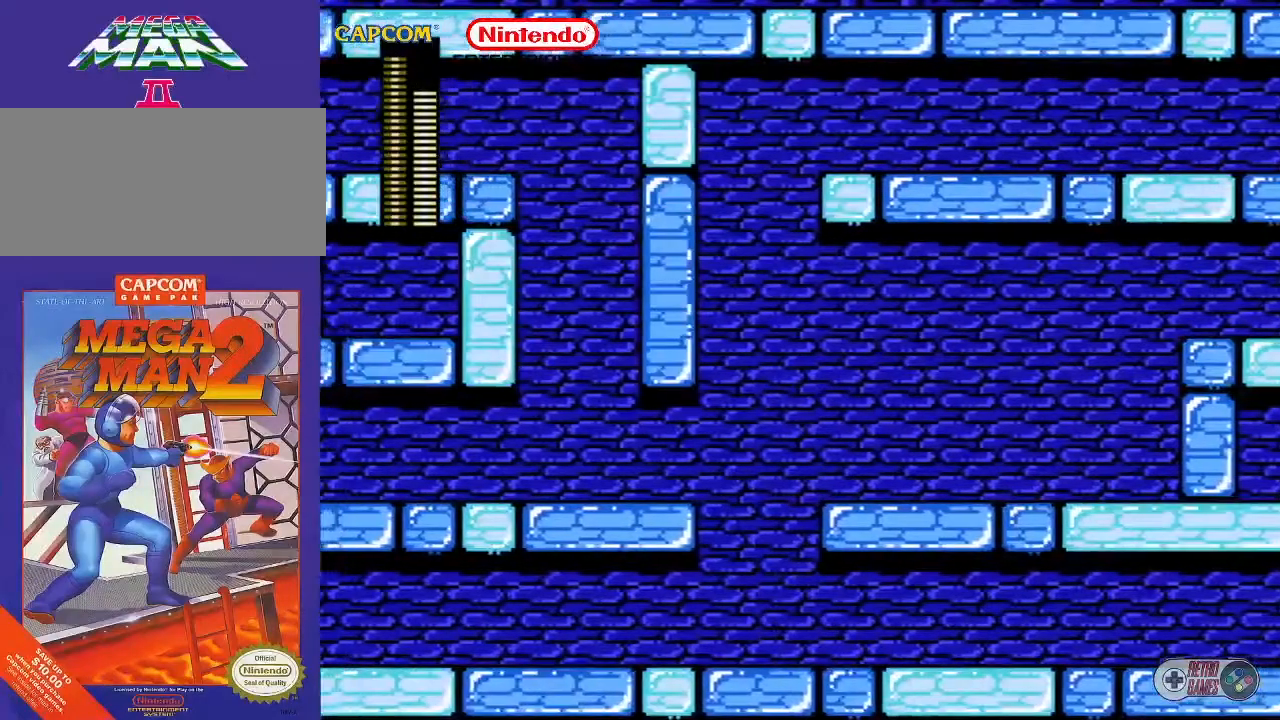
{"buttons": [], "events": [[17, "A", "down"], [283, "DPAD_RIGHT", "down"], [417, "DPAD_RIGHT", "up"], [450, "A", "up"]]}
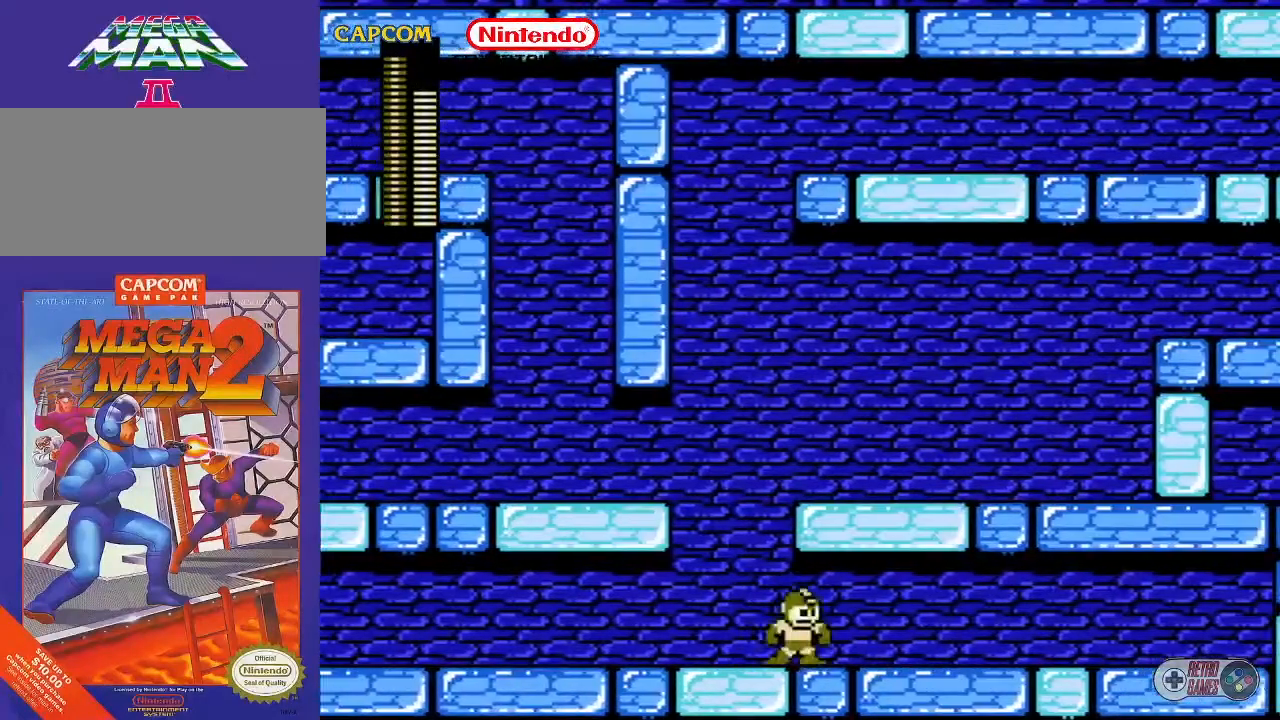
{"buttons": ["DPAD_UP", "DPAD_LEFT"], "events": [[33, "DPAD_LEFT", "down"], [83, "DPAD_UP", "down"], [217, "A", "down"], [450, "A", "up"]]}
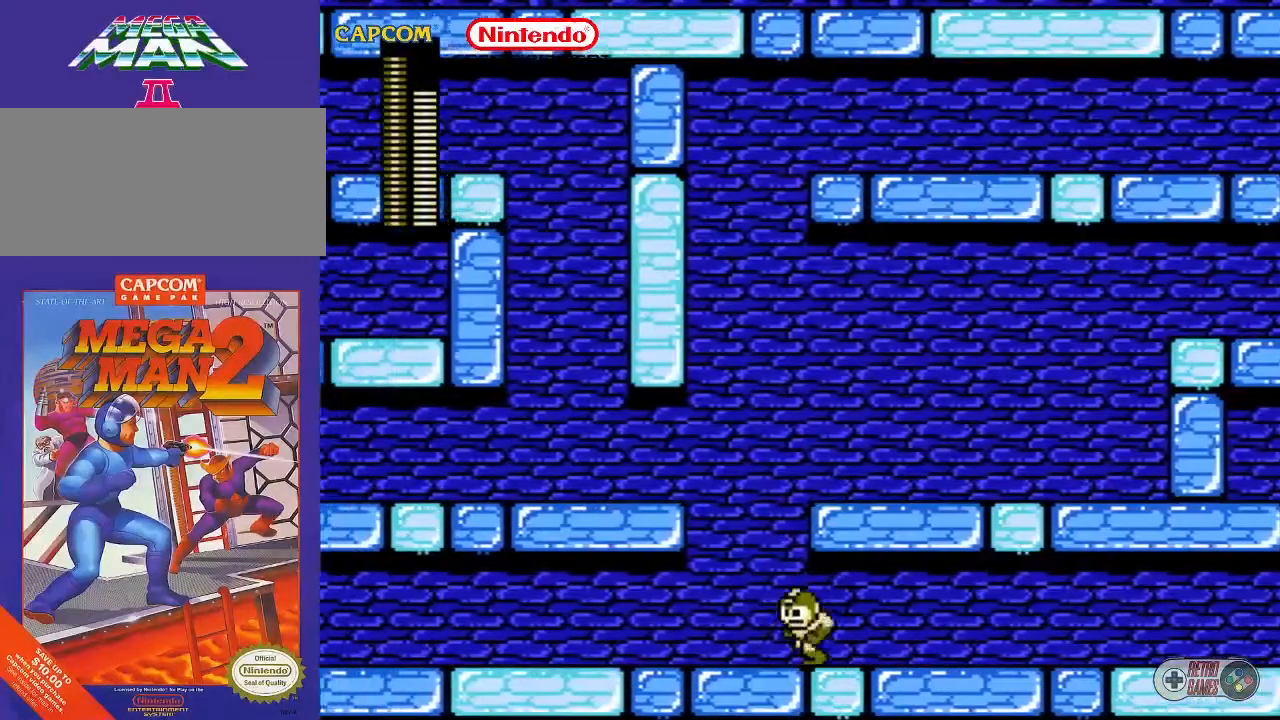
{"buttons": [], "events": [[33, "A", "down"], [33, "DPAD_UP", "up"], [67, "DPAD_LEFT", "up"], [183, "DPAD_RIGHT", "down"], [383, "DPAD_RIGHT", "up"], [450, "A", "up"]]}
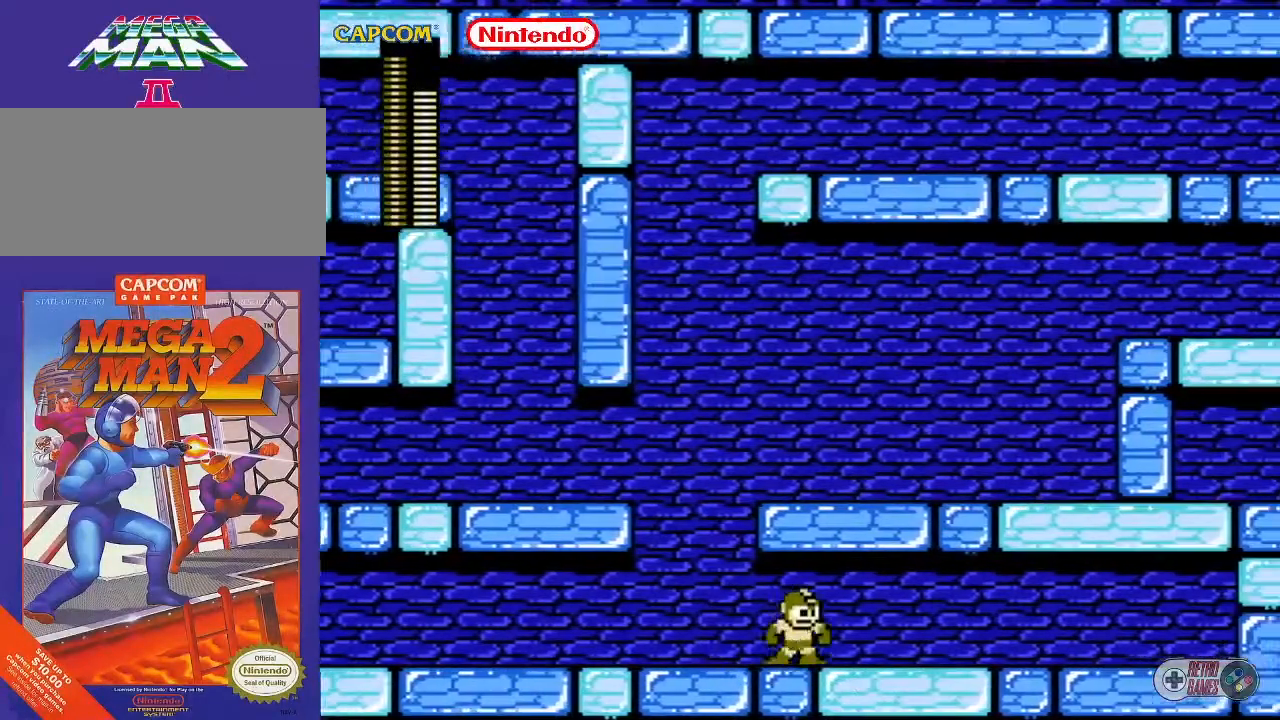
{"buttons": ["A"], "events": [[17, "DPAD_LEFT", "down"], [67, "A", "down"], [67, "DPAD_UP", "down"], [350, "A", "up"], [367, "DPAD_LEFT", "up"], [367, "DPAD_UP", "up"], [467, "A", "down"]]}
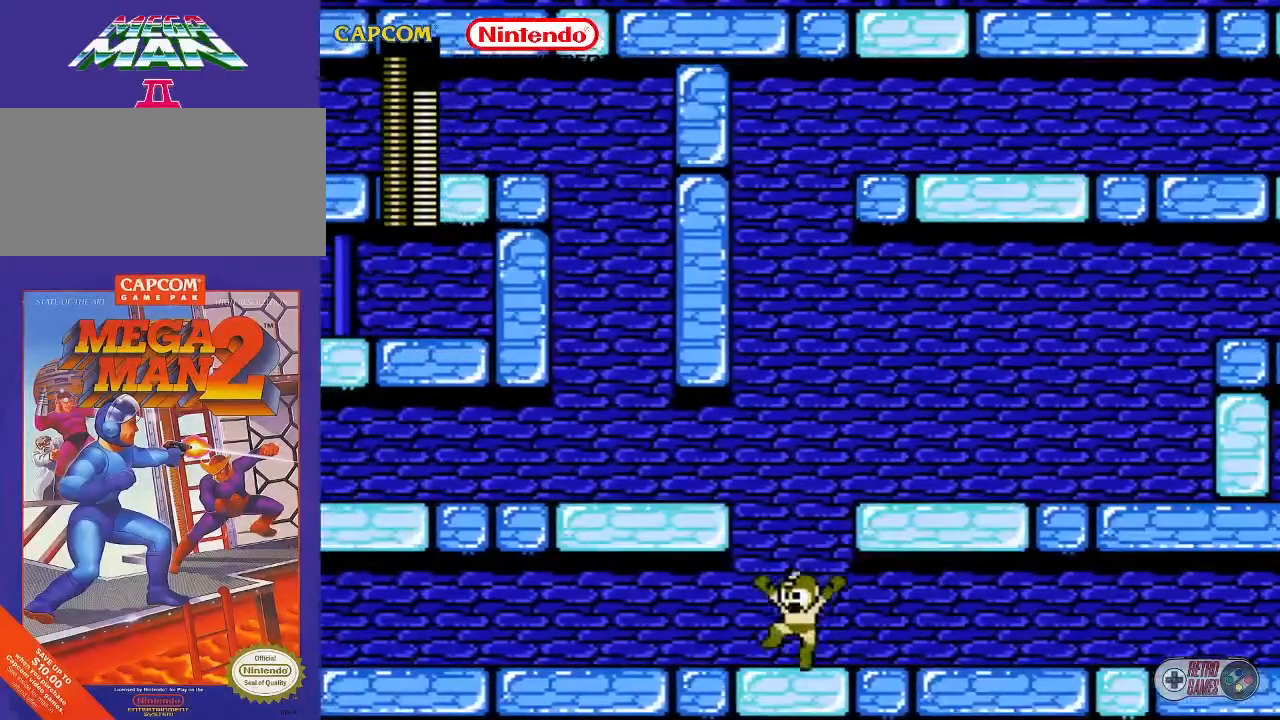
{"buttons": [], "events": [[133, "DPAD_RIGHT", "down"], [450, "A", "up"], [450, "DPAD_RIGHT", "up"]]}
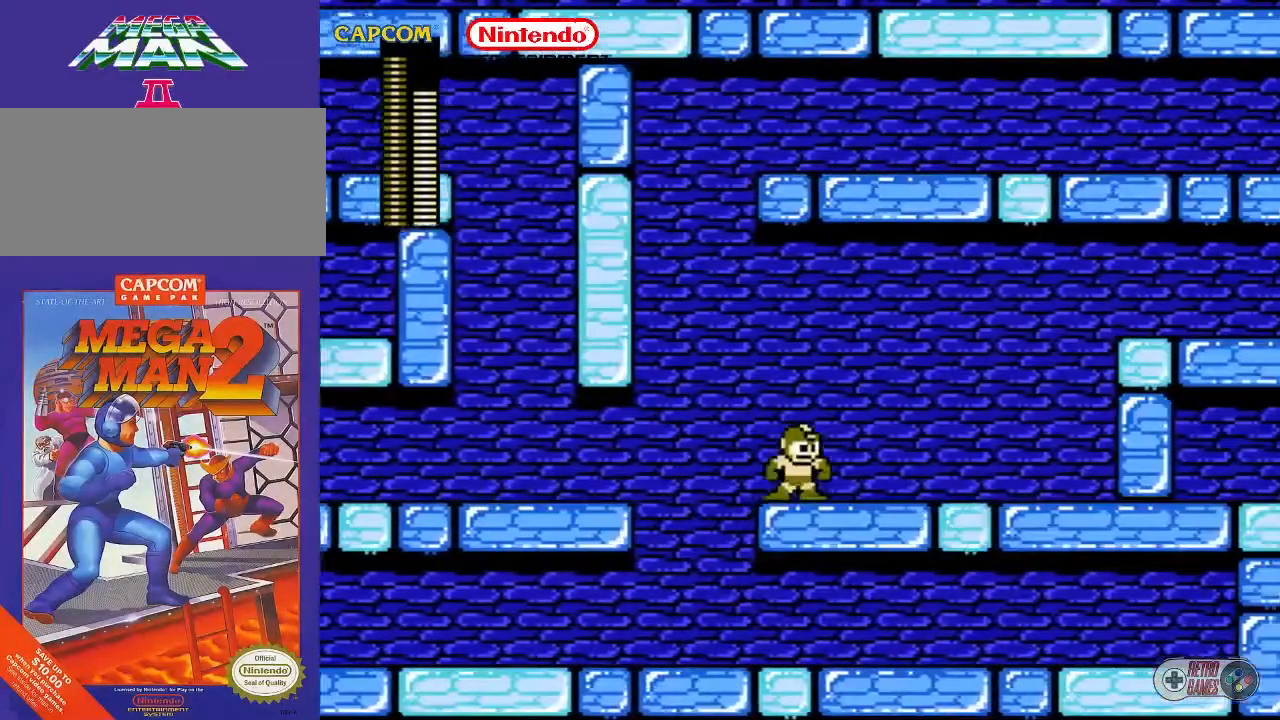
{"buttons": [], "events": [[400, "START", "down"], [450, "START", "up"]]}
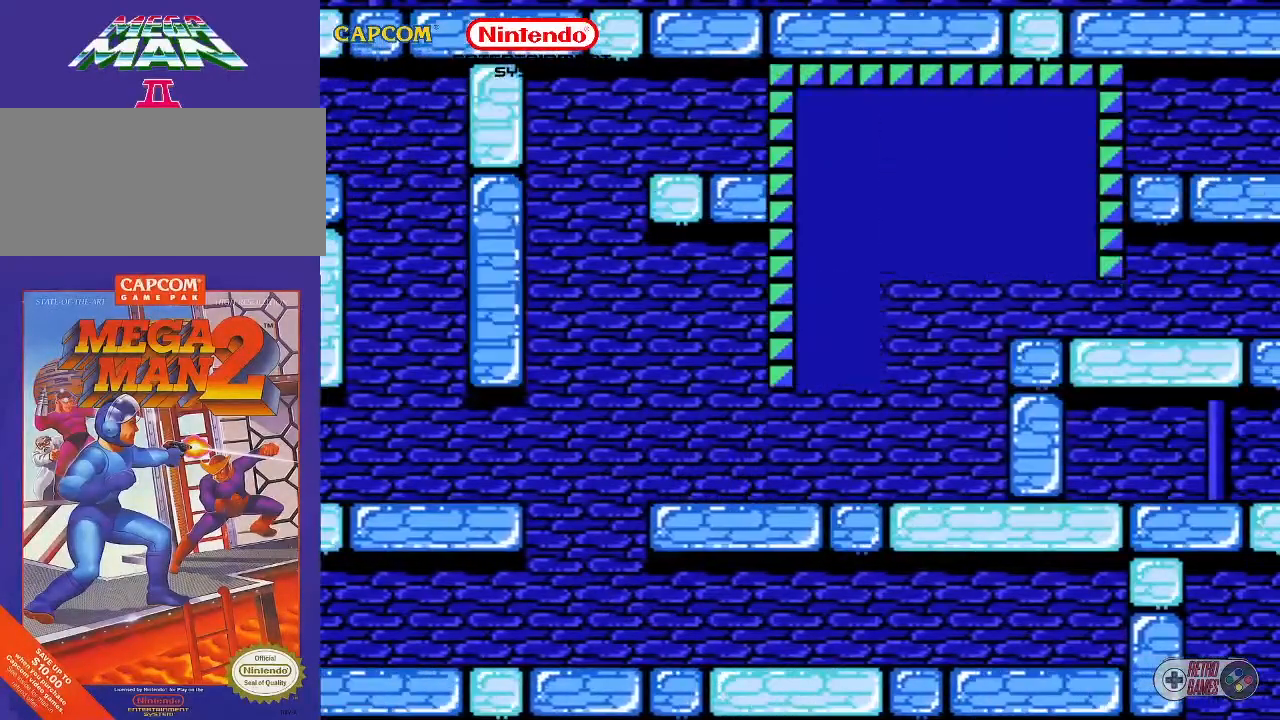
{"buttons": [], "events": [[133, "START", "down"], [183, "START", "up"]]}
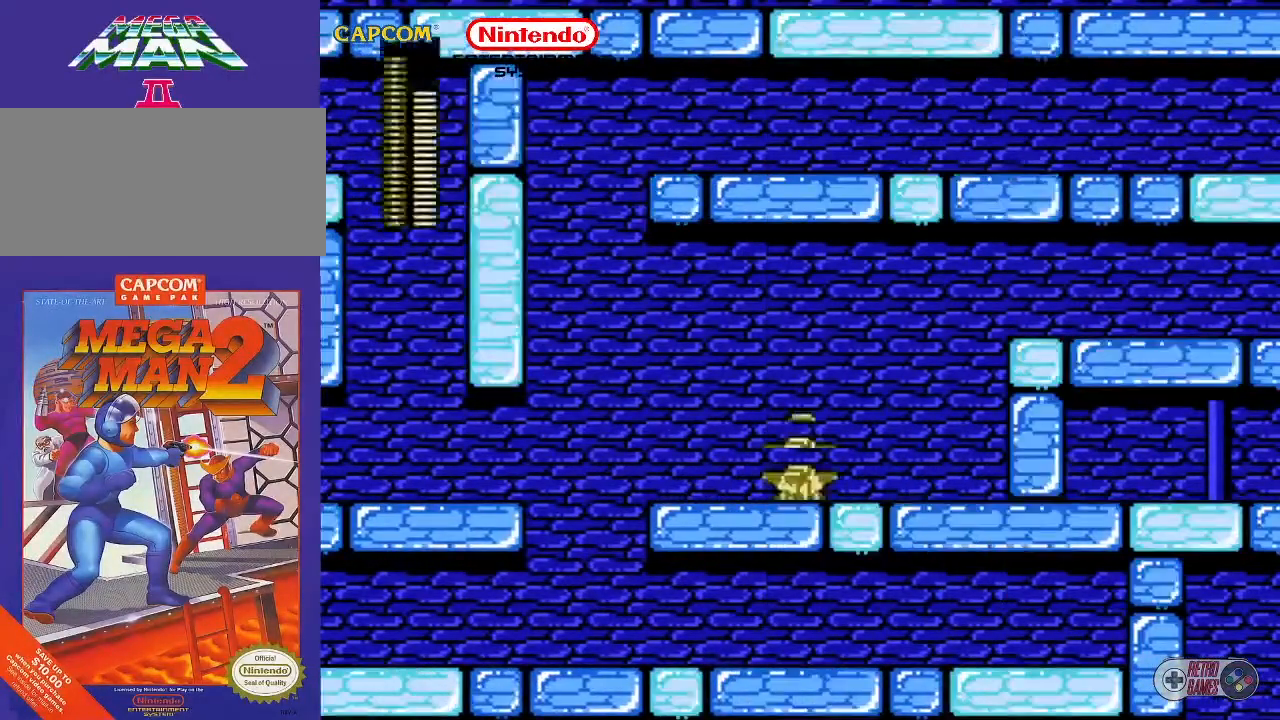
{"buttons": [], "events": [[17, "START", "down"], [167, "START", "up"]]}
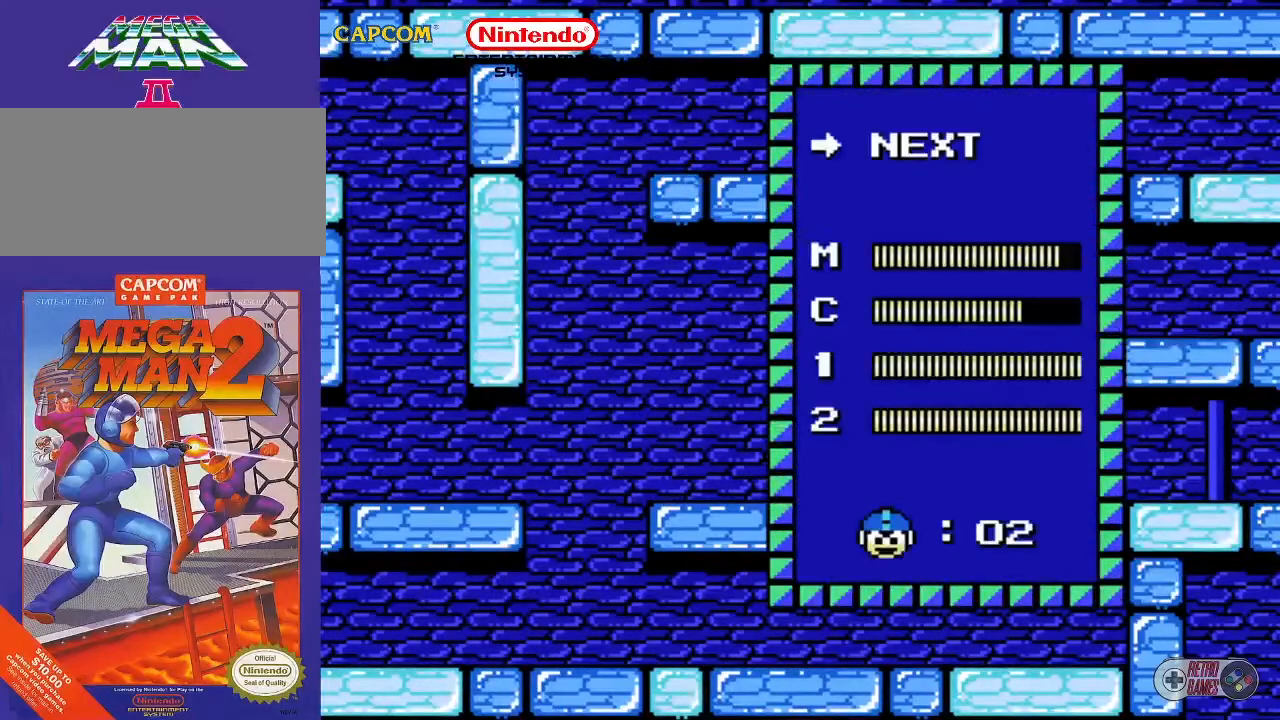
{"buttons": ["DPAD_DOWN"], "events": [[350, "DPAD_DOWN", "down"], [483, "DPAD_DOWN", "up"], [500, "DPAD_DOWN", "down"]]}
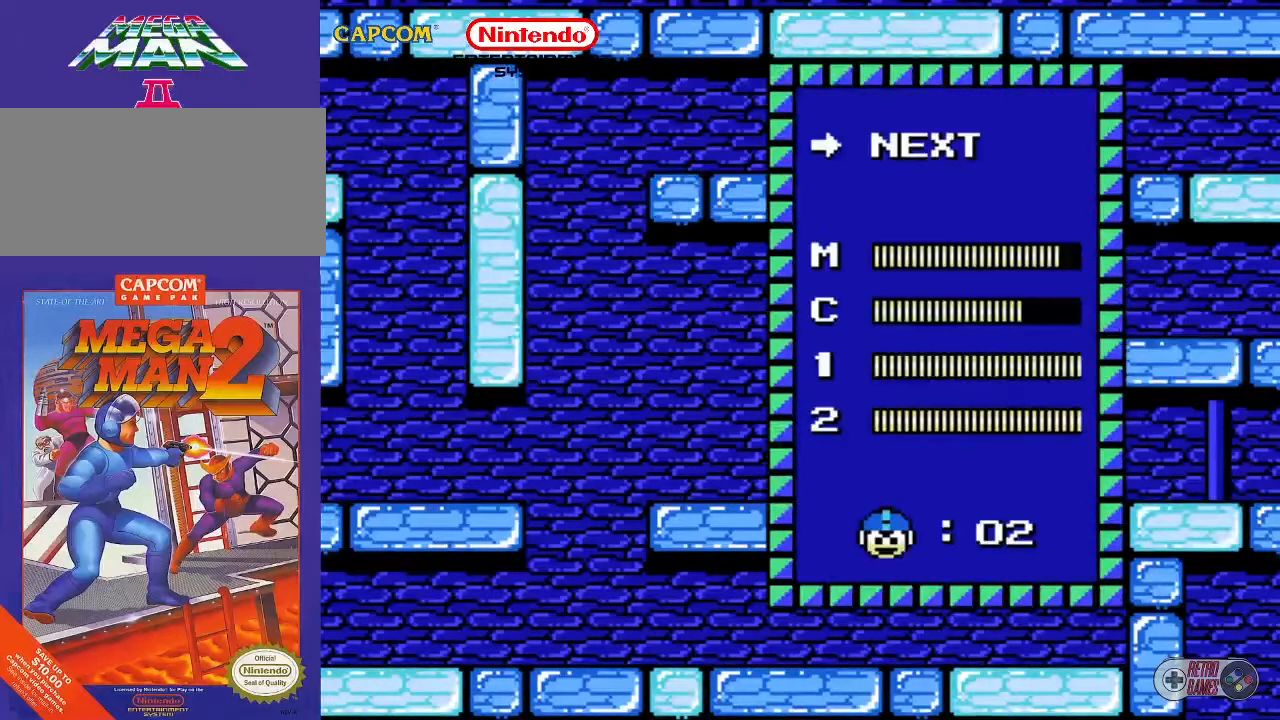
{"buttons": [], "events": [[133, "DPAD_DOWN", "up"], [300, "START", "down"], [383, "START", "up"]]}
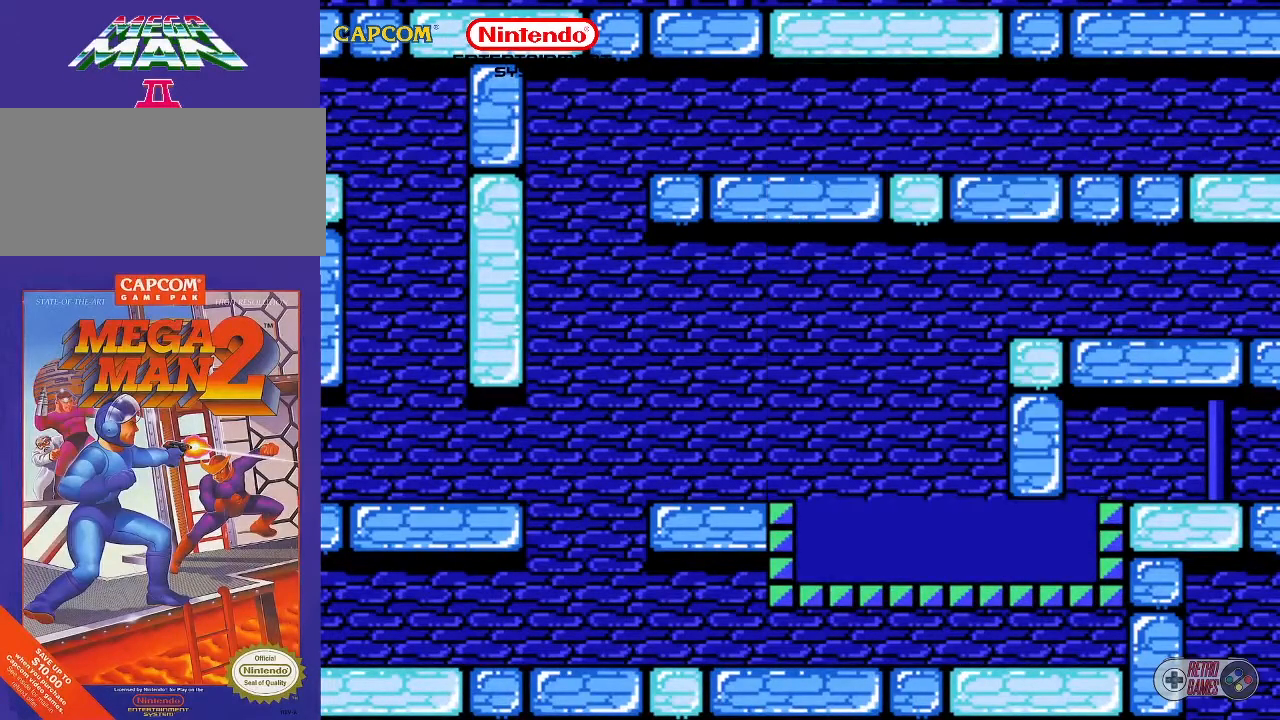
{"buttons": ["A", "DPAD_LEFT"], "events": [[333, "A", "down"], [333, "DPAD_LEFT", "down"]]}
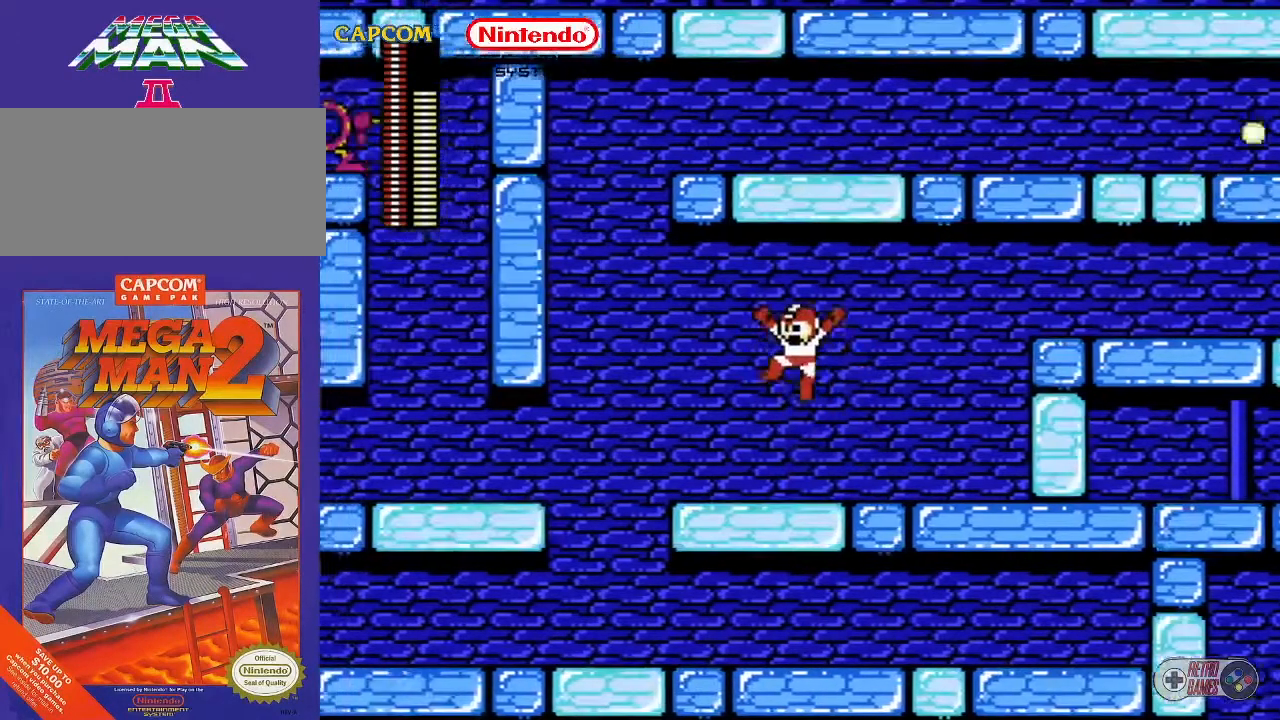
{"buttons": [], "events": [[67, "A", "up"], [200, "DPAD_LEFT", "up"]]}
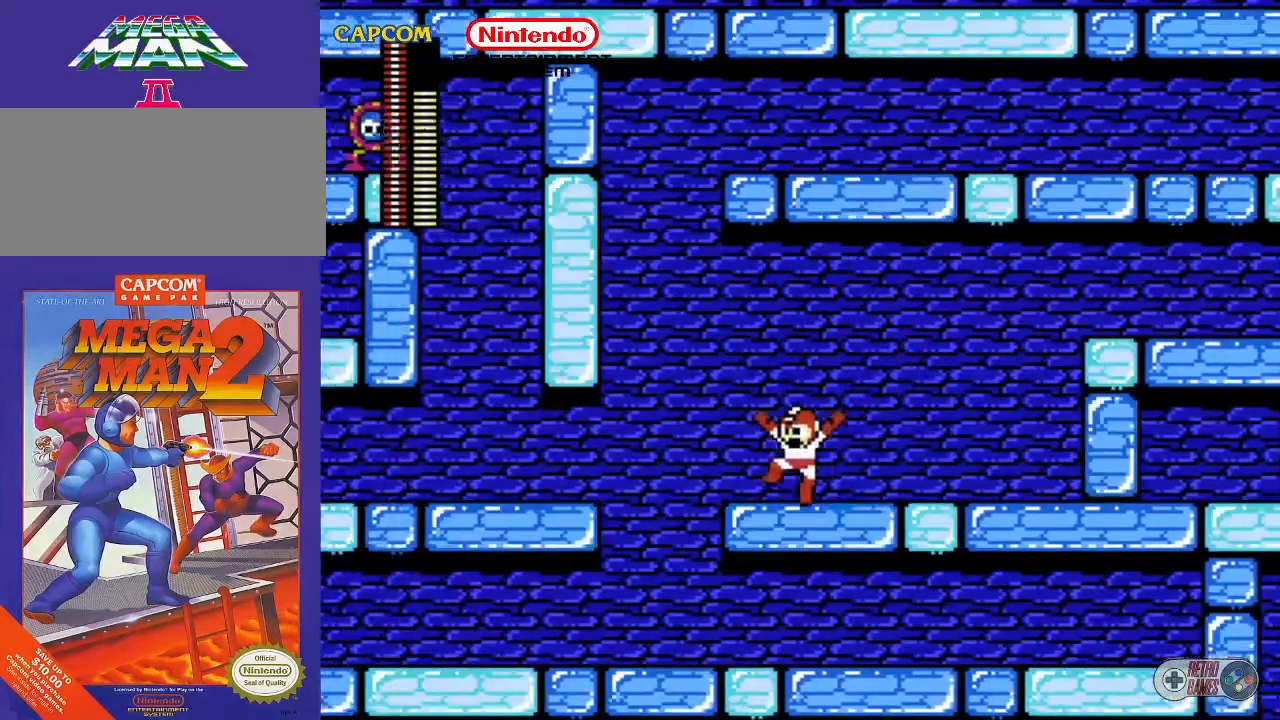
{"buttons": [], "events": [[300, "A", "down"], [400, "DPAD_LEFT", "down"], [467, "A", "up"], [467, "DPAD_LEFT", "up"]]}
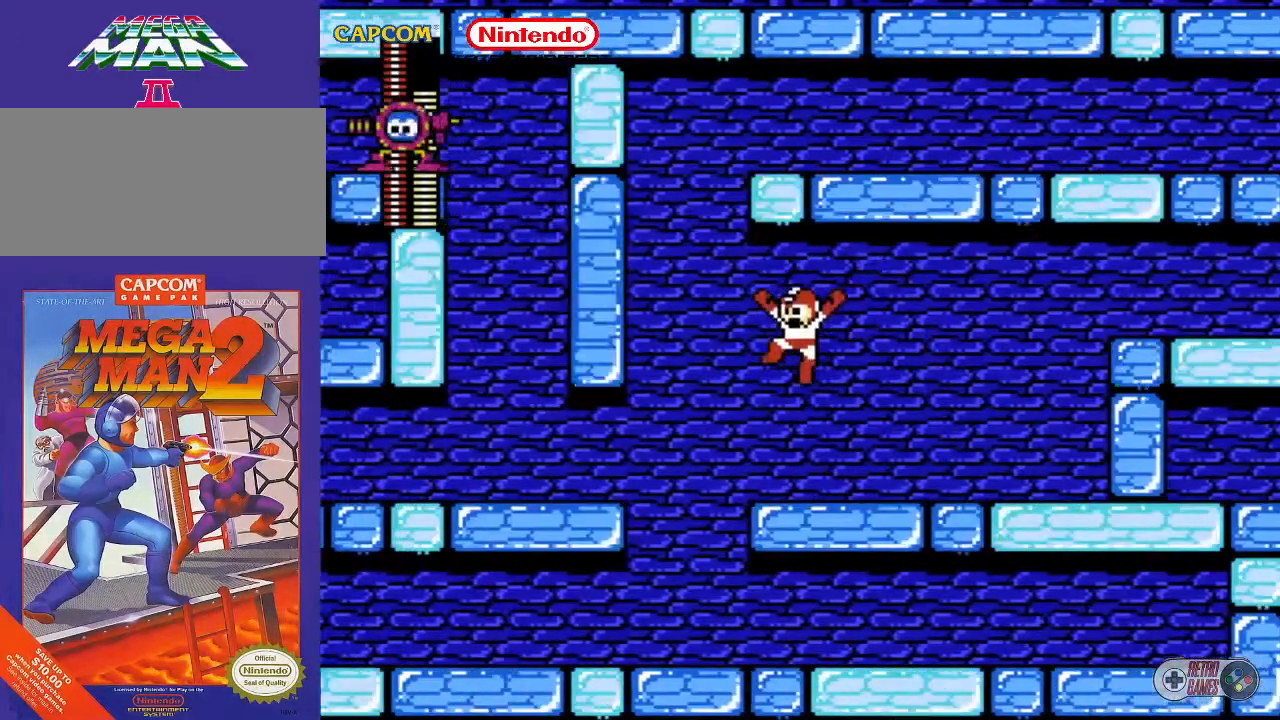
{"buttons": ["A"], "events": [[500, "A", "down"]]}
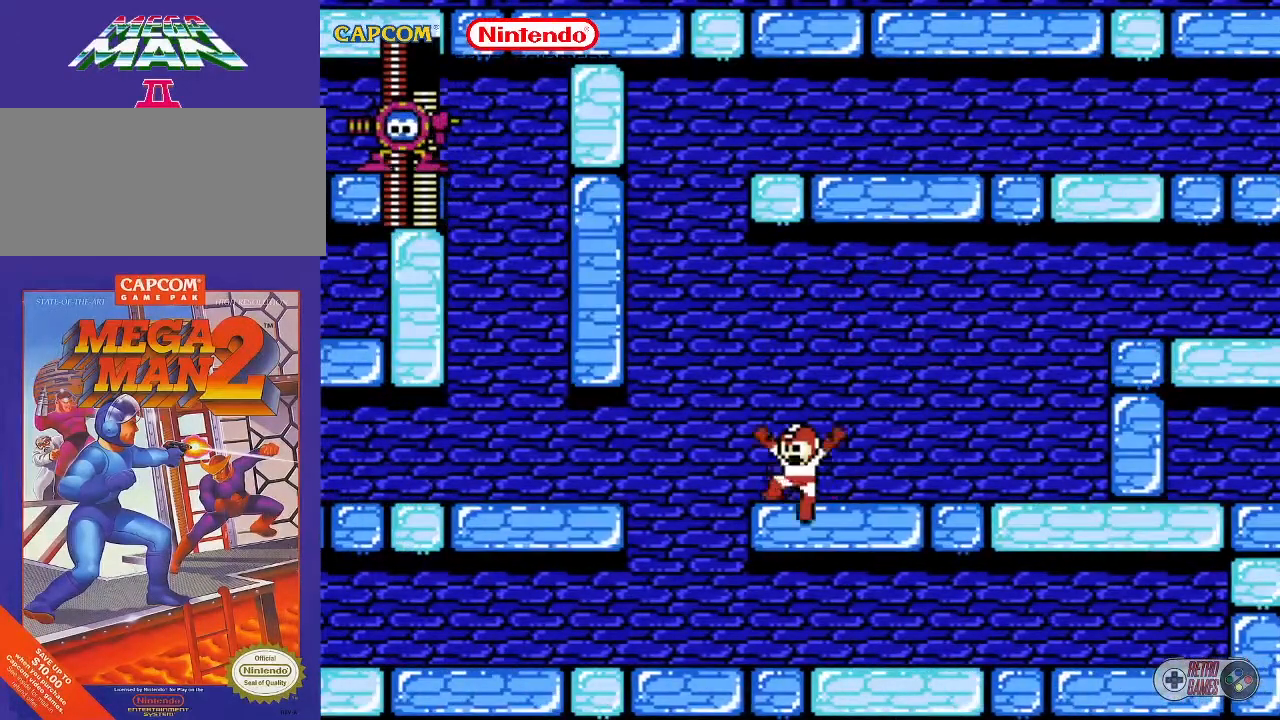
{"buttons": [], "events": [[33, "DPAD_LEFT", "down"], [117, "A", "up"], [117, "DPAD_LEFT", "up"]]}
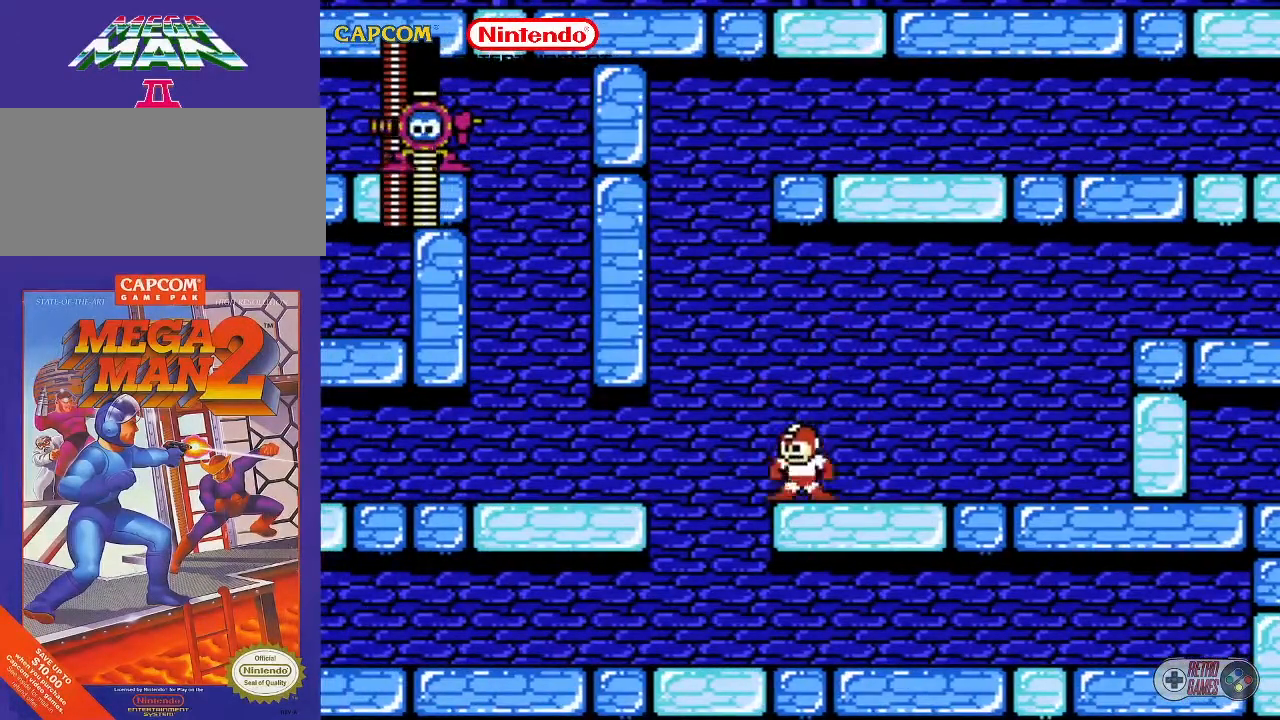
{"buttons": ["A", "DPAD_LEFT"], "events": [[33, "B", "down"], [100, "B", "up"], [200, "A", "down"], [250, "DPAD_LEFT", "down"]]}
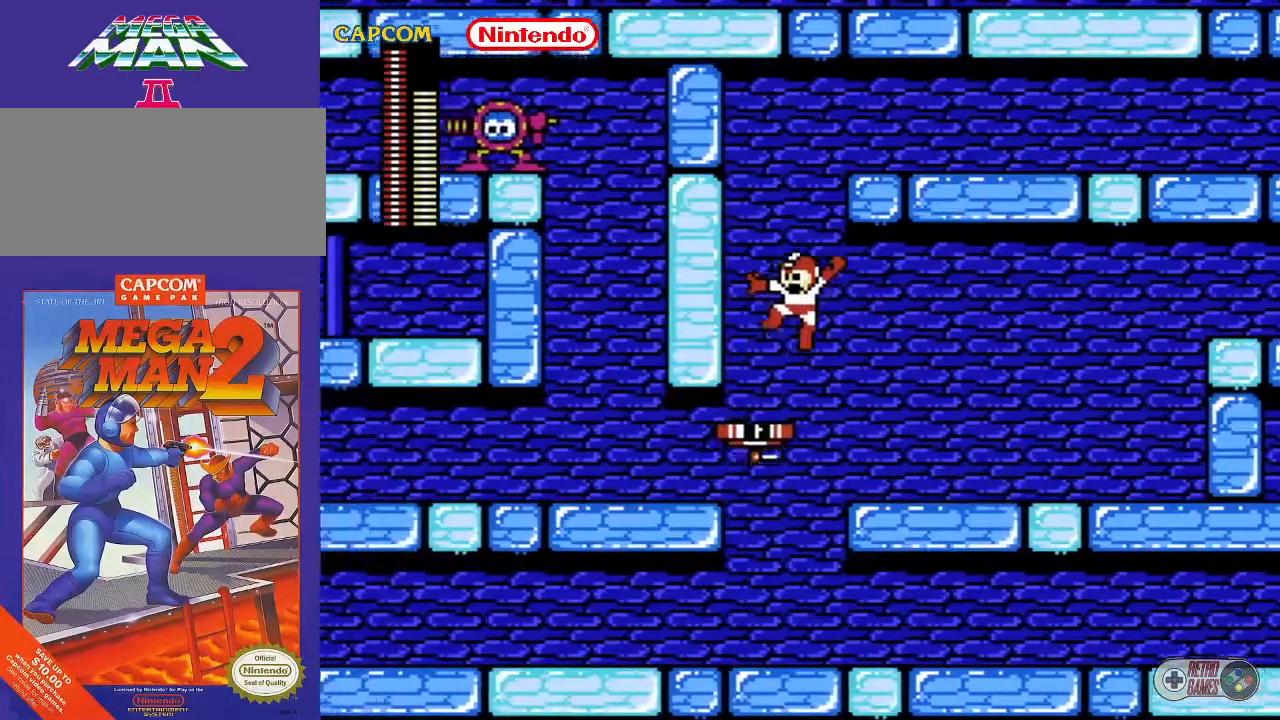
{"buttons": [], "events": [[83, "A", "up"], [133, "DPAD_LEFT", "up"]]}
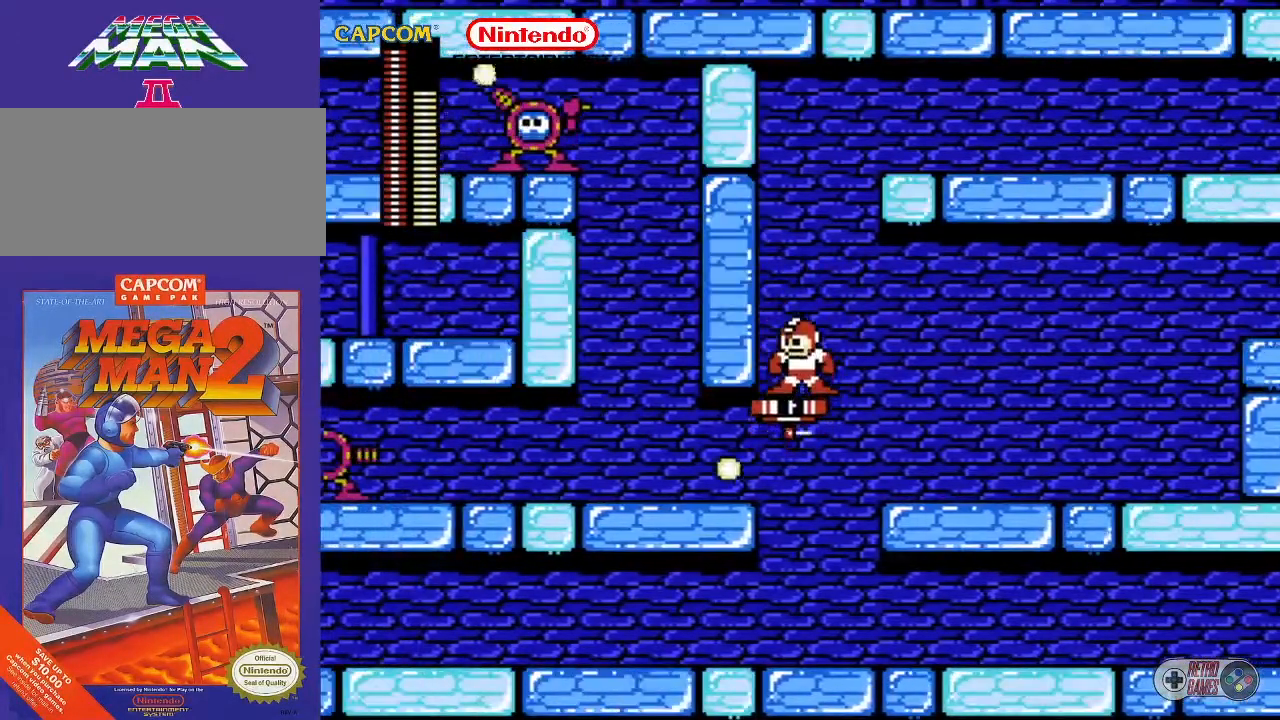
{"buttons": [], "events": [[83, "DPAD_RIGHT", "down"], [167, "DPAD_RIGHT", "up"]]}
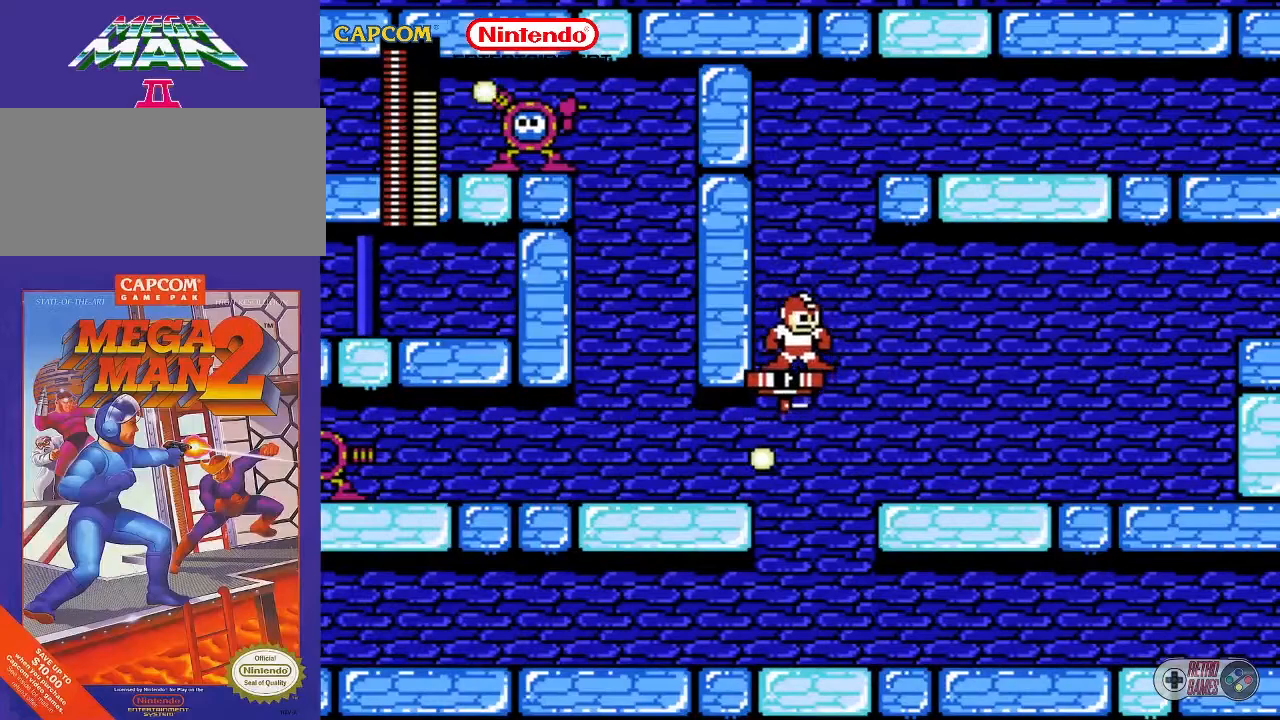
{"buttons": [], "events": []}
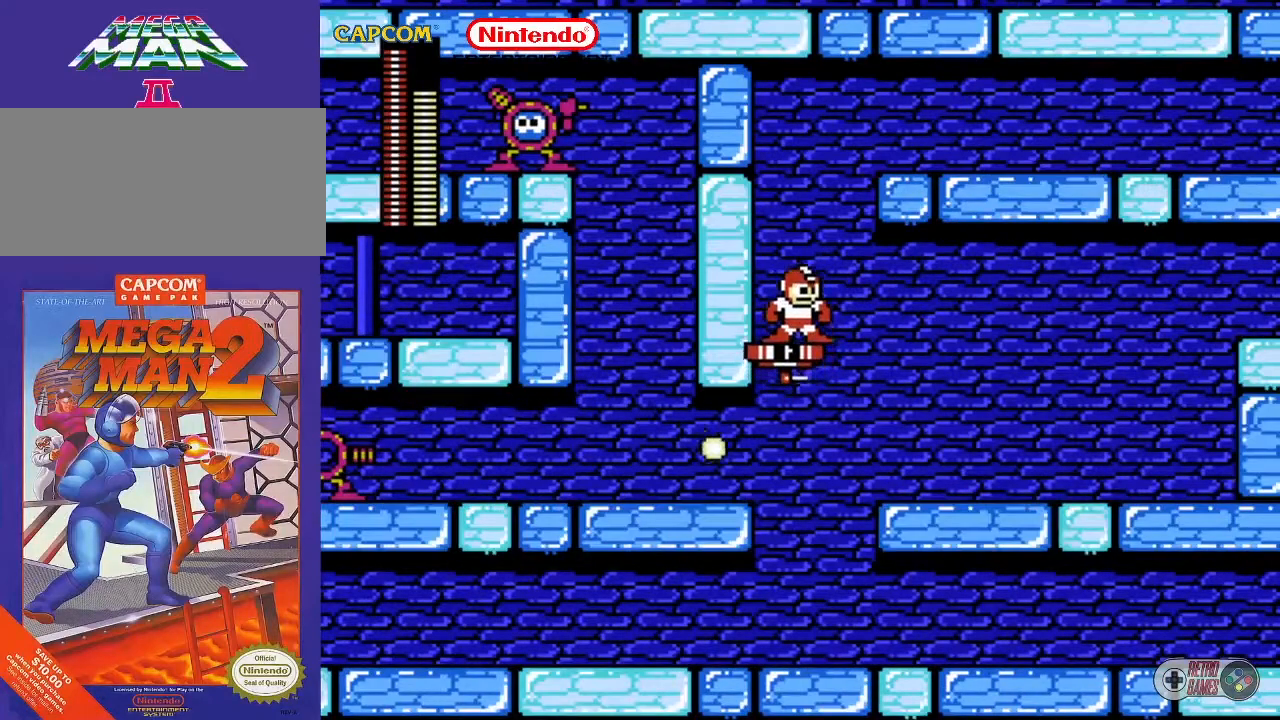
{"buttons": [], "events": []}
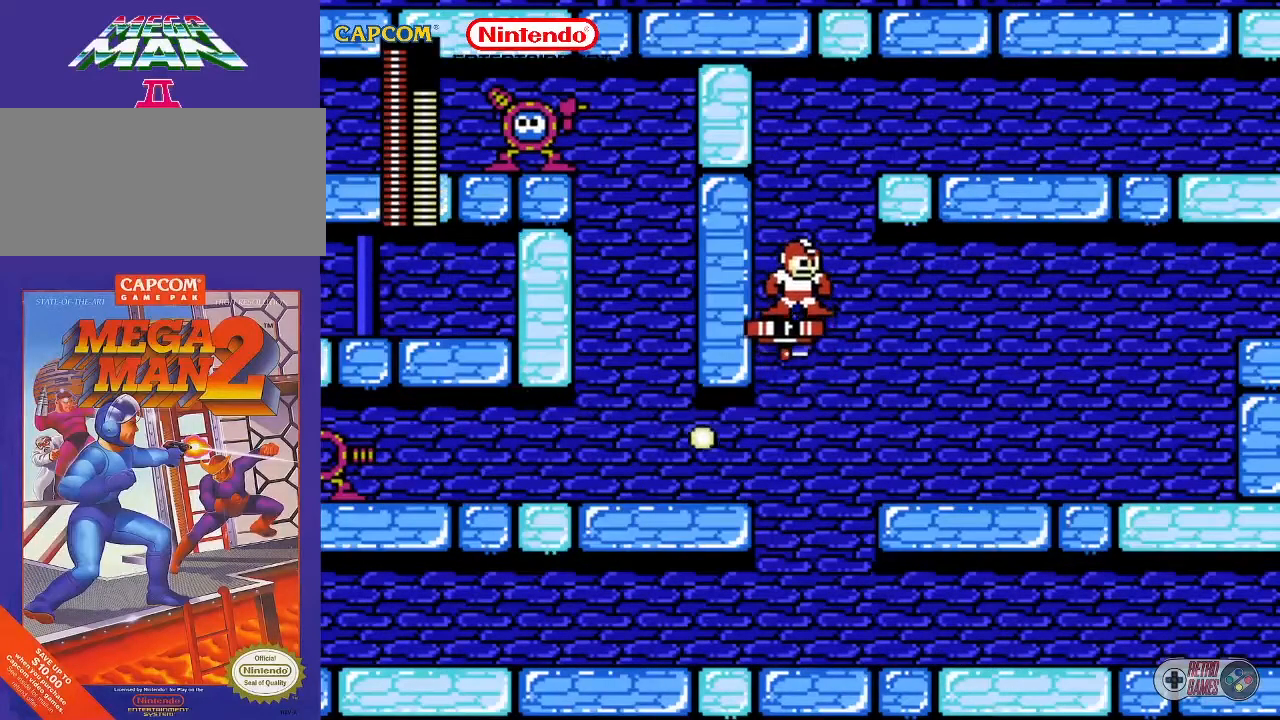
{"buttons": ["A", "DPAD_RIGHT"], "events": [[167, "DPAD_RIGHT", "down"], [200, "A", "down"]]}
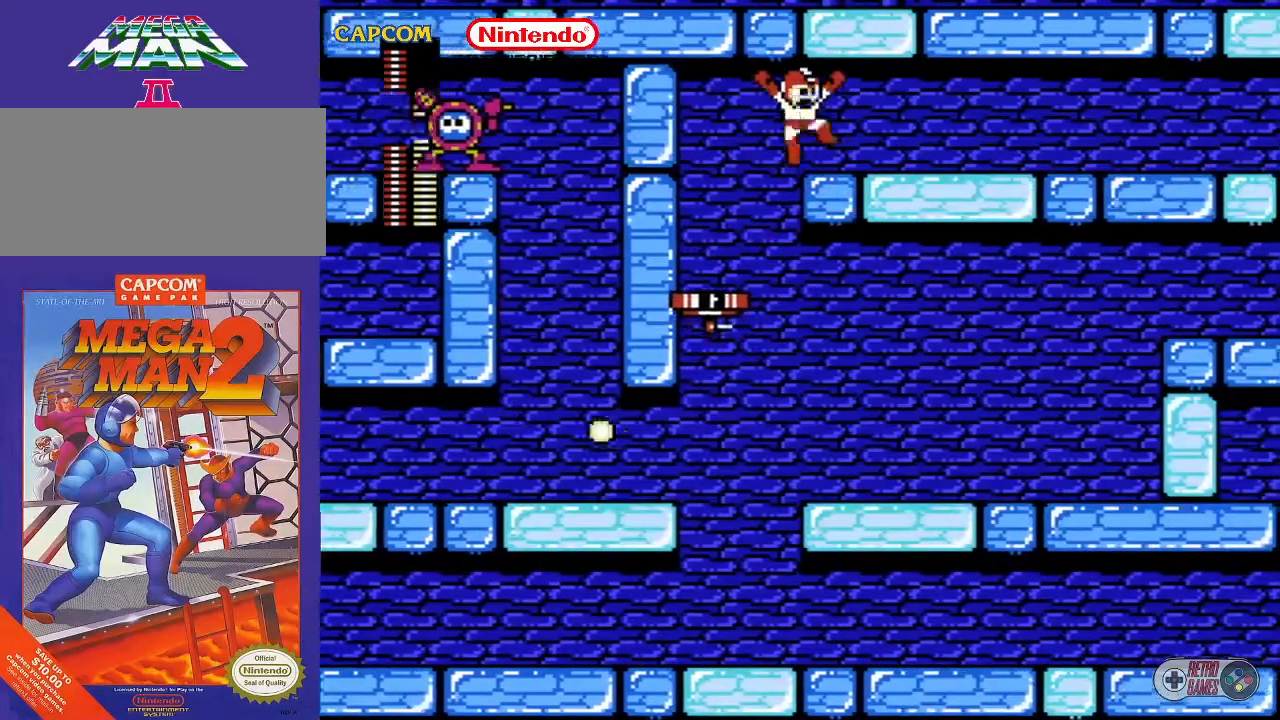
{"buttons": ["DPAD_RIGHT"], "events": [[233, "A", "up"]]}
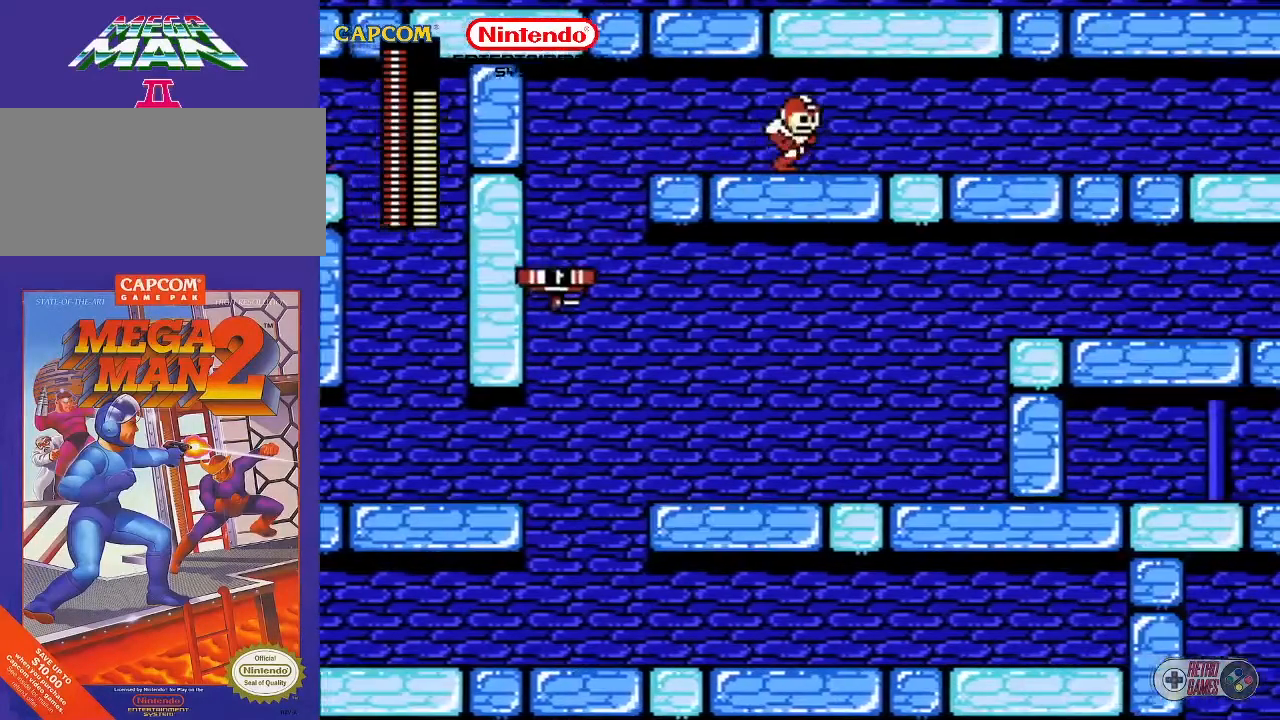
{"buttons": ["DPAD_RIGHT"], "events": []}